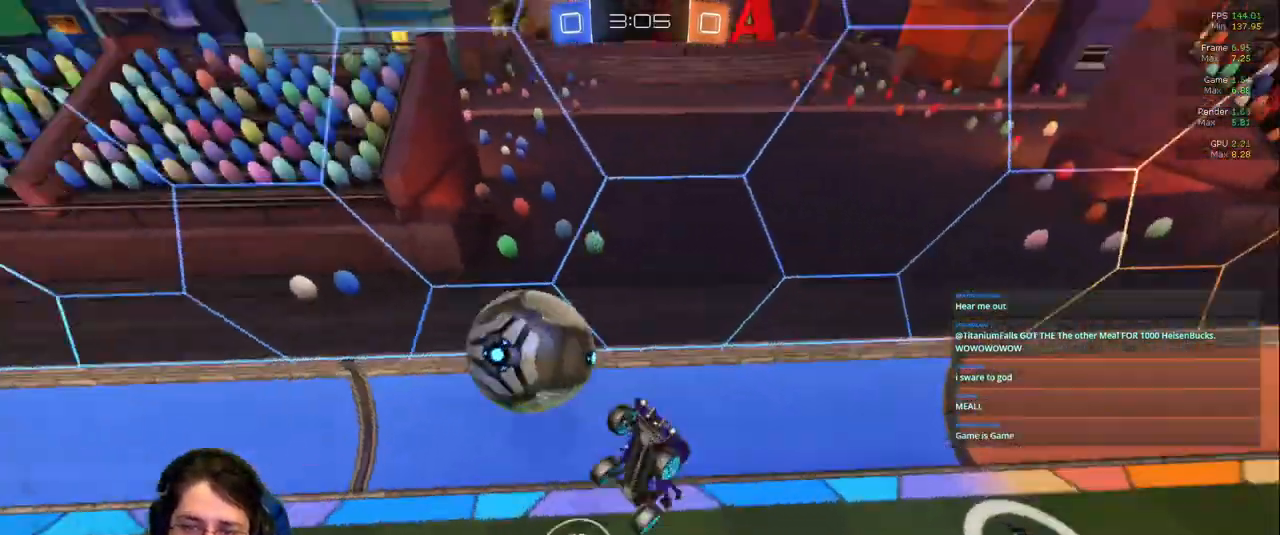
Gameplay with a controller (PlayStation layout); each line is a JSON object with the inputs held at the frame after it (dt_ms = milliseconds from this image to that frame). "events" lists button and stick changes between this image and that frame as [ms after this image, input, new state], when the widget could be followed in between. Not read: L3 R2 R3.
{"dt_ms": 500, "buttons": ["L1"], "left_stick": "down-right", "right_stick": "center", "events": [[117, "R1", "up"], [233, "L1", "down"]]}
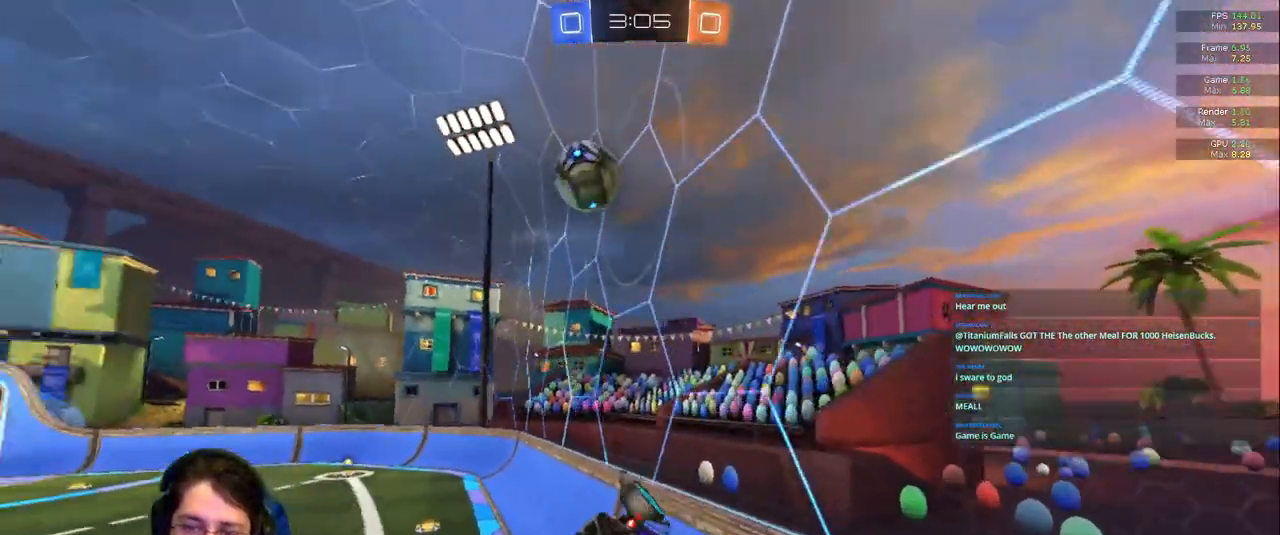
{"dt_ms": 1000, "buttons": [], "left_stick": "down-right", "right_stick": "center"}
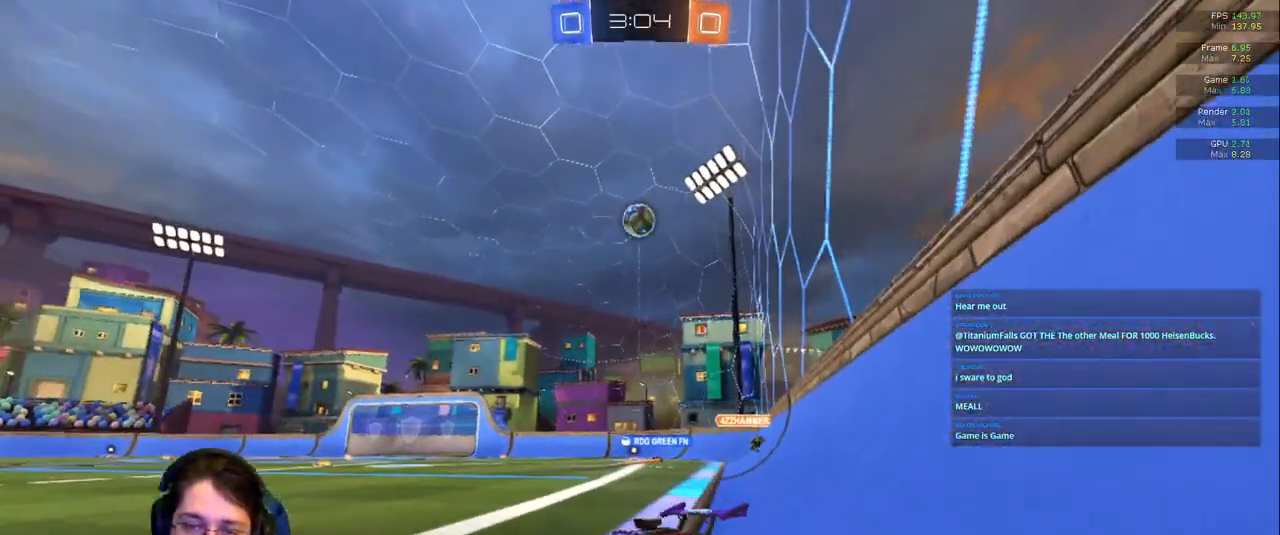
{"dt_ms": 500, "buttons": [], "left_stick": "right", "right_stick": "center"}
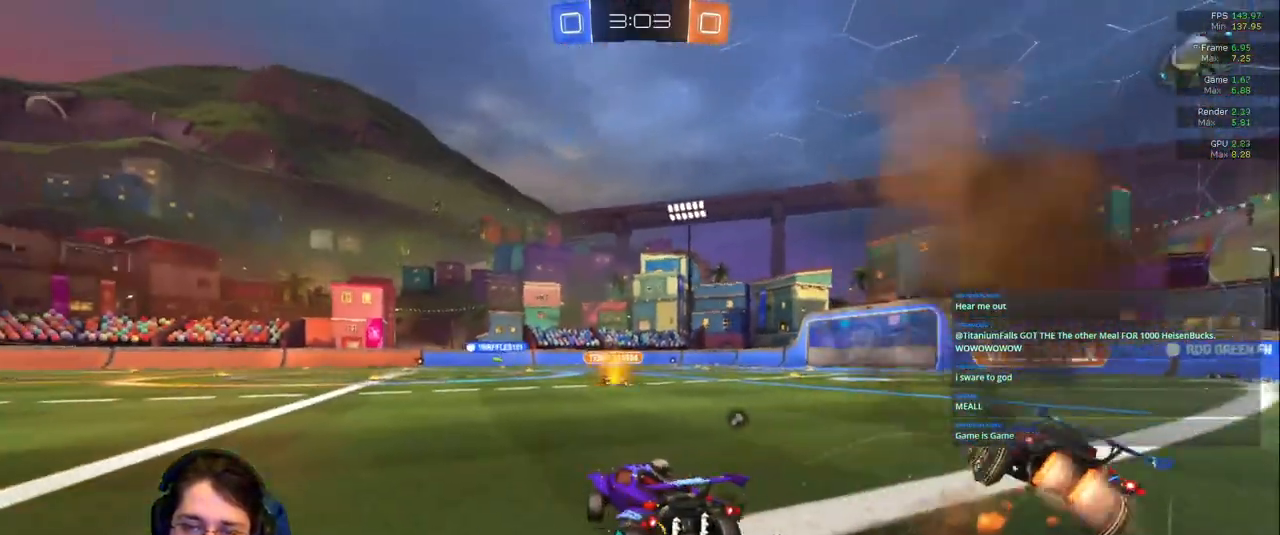
{"dt_ms": 500, "buttons": [], "left_stick": "up-left", "right_stick": "center", "events": [[150, "left_stick", "center"], [417, "left_stick", "left"], [467, "left_stick", "up-left"]]}
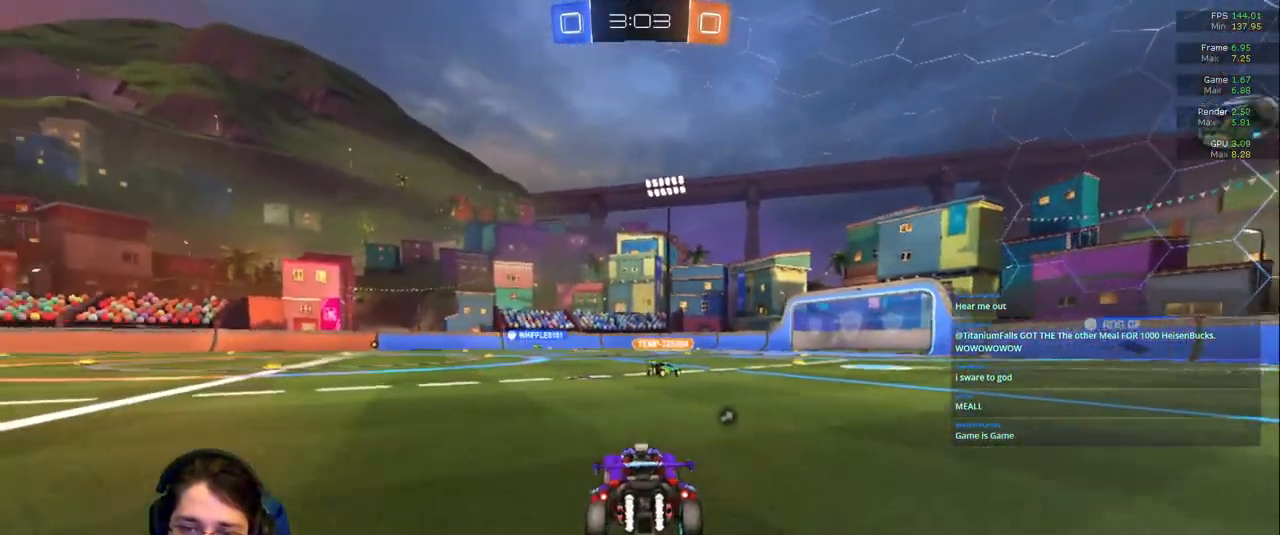
{"dt_ms": 500, "buttons": ["R1"], "left_stick": "center", "right_stick": "center"}
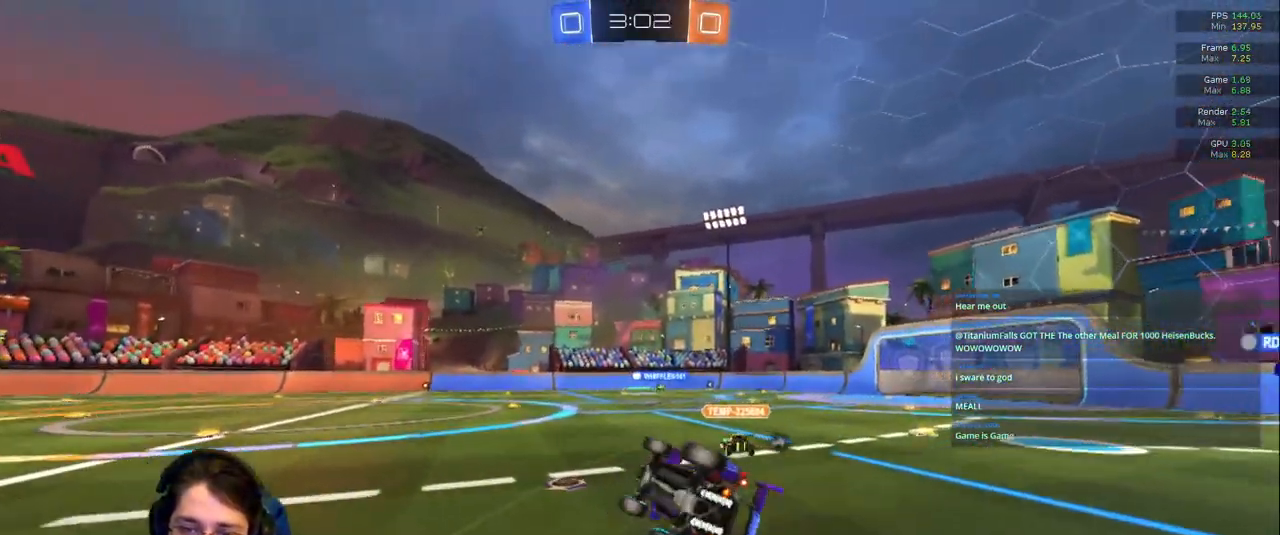
{"dt_ms": 500, "buttons": [], "left_stick": "down-right", "right_stick": "center", "events": [[333, "R1", "up"], [467, "left_stick", "down-right"]]}
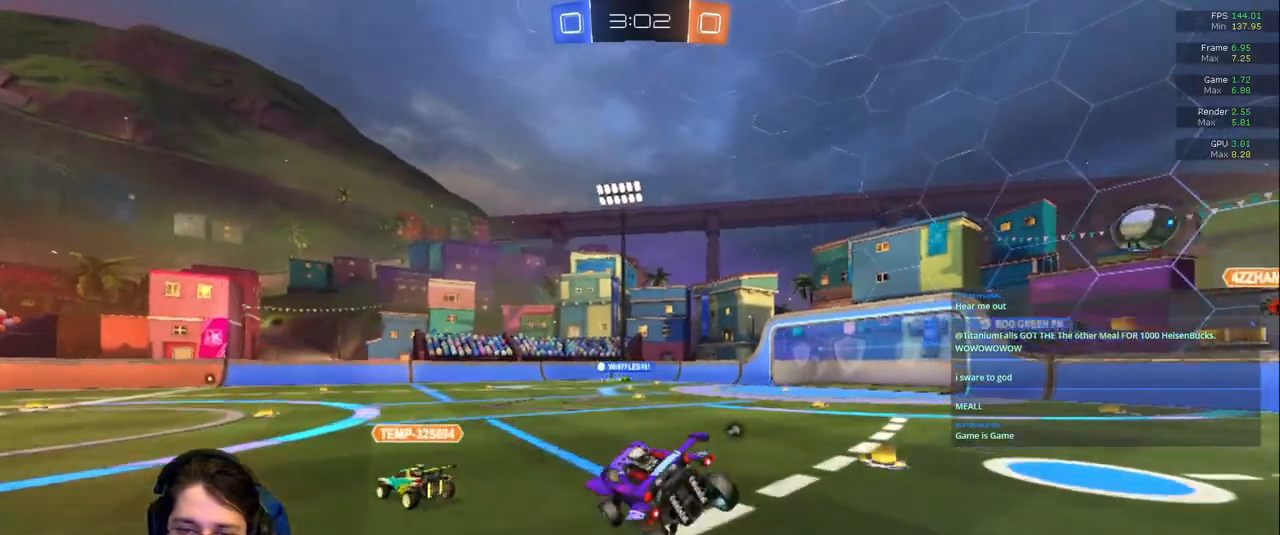
{"dt_ms": 1000, "buttons": [], "left_stick": "center", "right_stick": "center"}
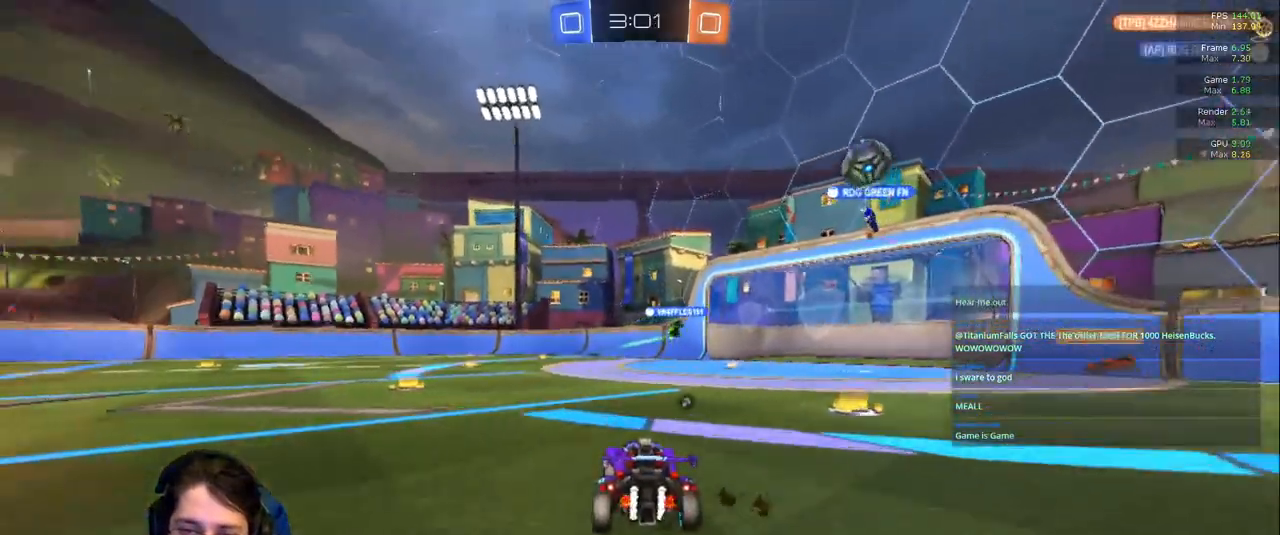
{"dt_ms": 500, "buttons": [], "left_stick": "up", "right_stick": "center", "events": [[333, "left_stick", "up-left"], [483, "left_stick", "up"]]}
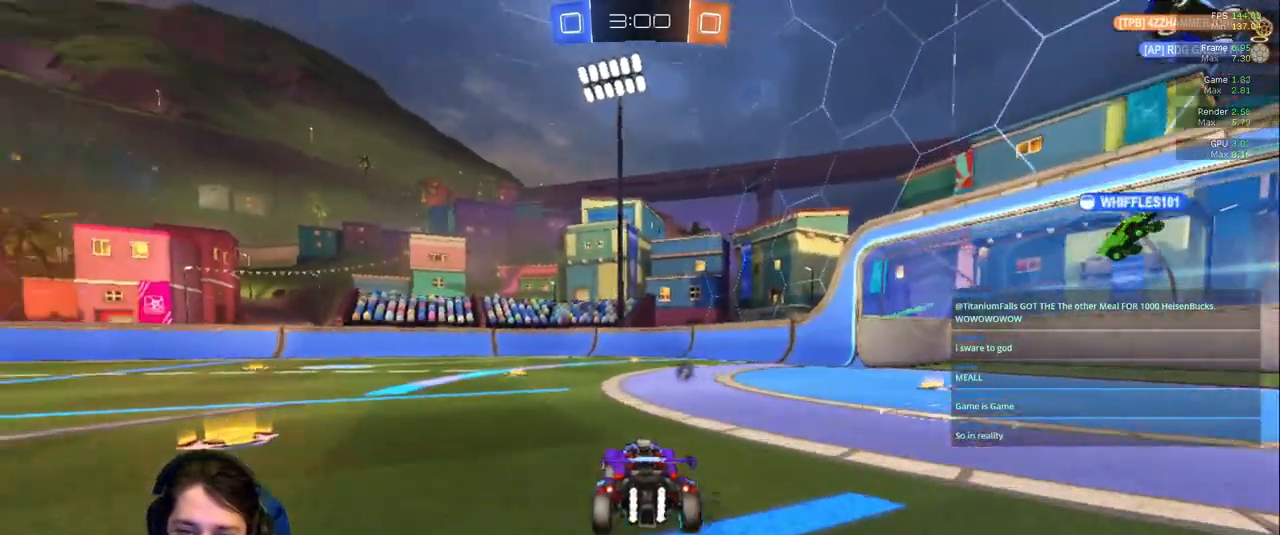
{"dt_ms": 500, "buttons": [], "left_stick": "center", "right_stick": "center", "events": [[483, "left_stick", "center"]]}
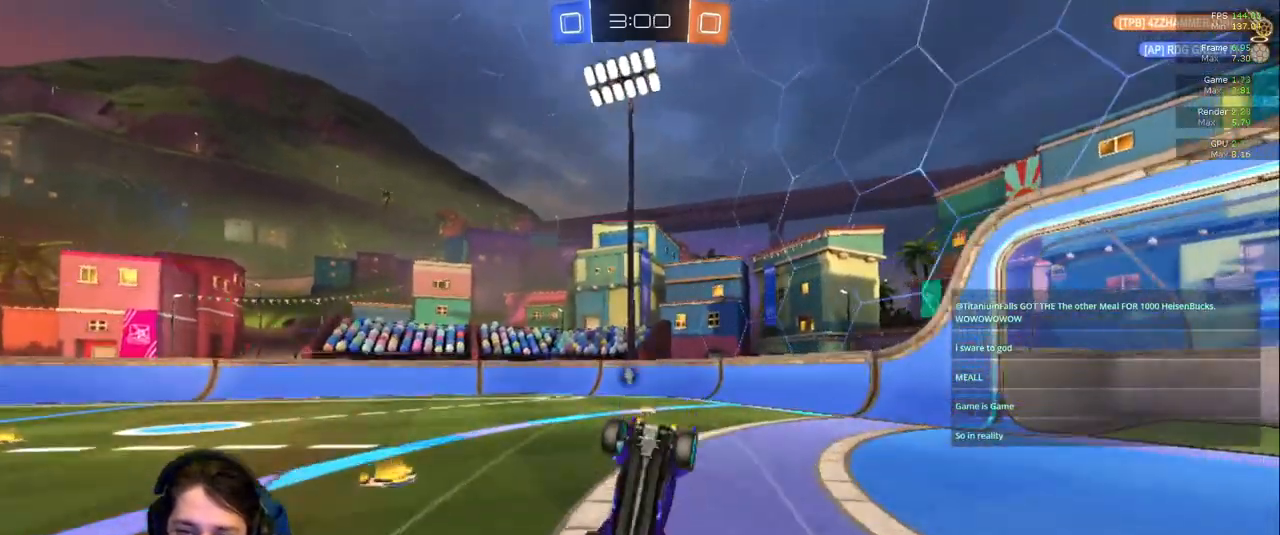
{"dt_ms": 500, "buttons": [], "left_stick": "center", "right_stick": "center", "events": [[133, "TRIANGLE", "down"], [300, "TRIANGLE", "up"]]}
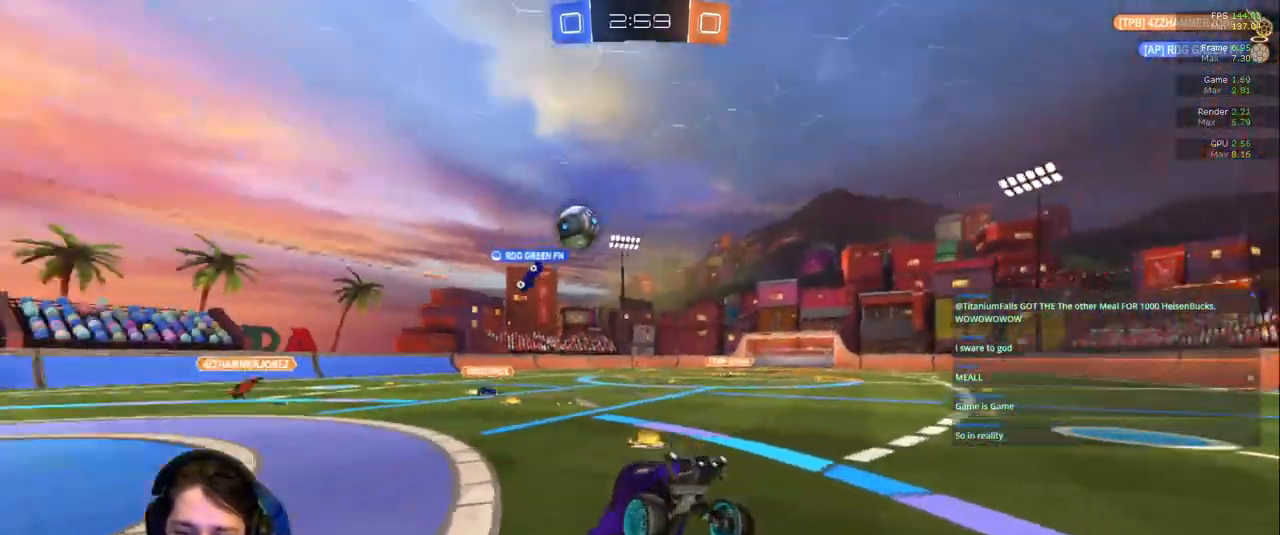
{"dt_ms": 500, "buttons": ["R1"], "left_stick": "left", "right_stick": "center"}
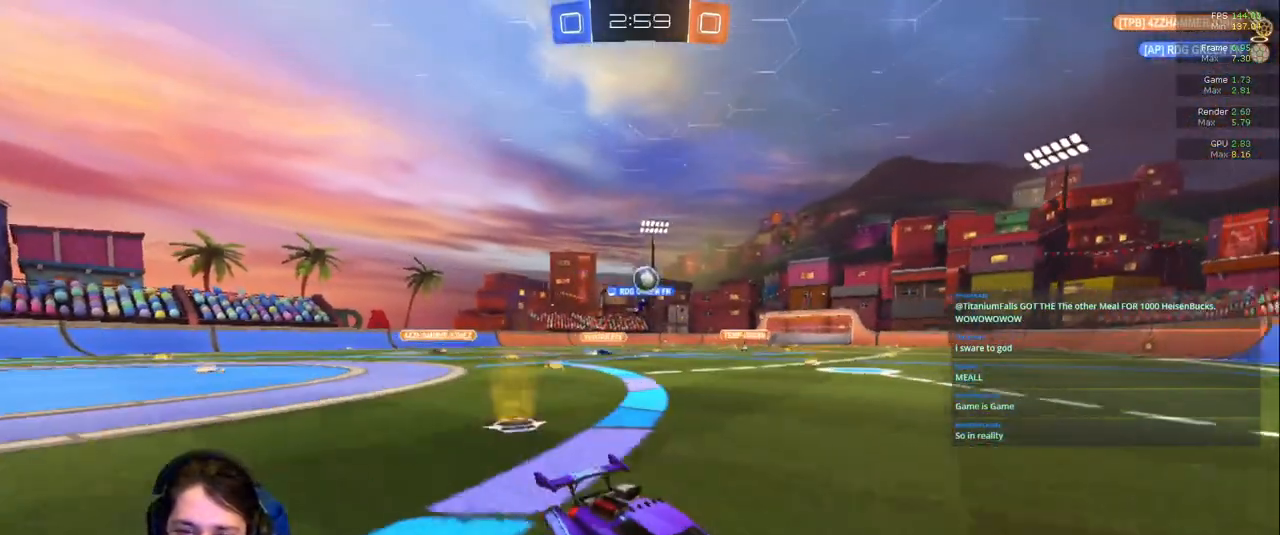
{"dt_ms": 500, "buttons": [], "left_stick": "left", "right_stick": "center", "events": [[50, "R1", "up"]]}
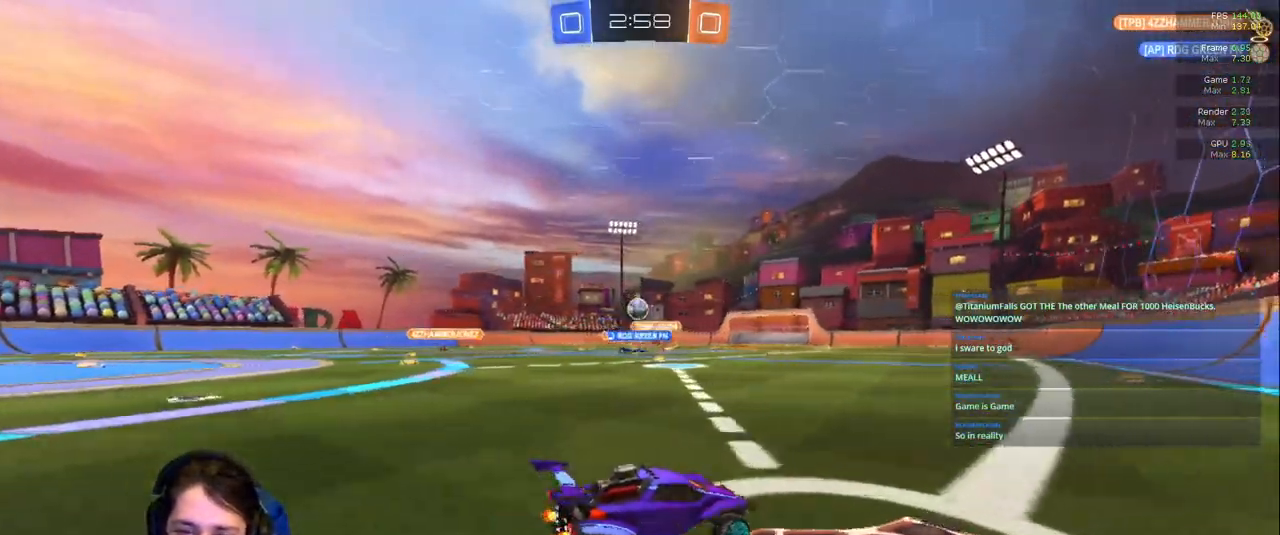
{"dt_ms": 500, "buttons": [], "left_stick": "center", "right_stick": "center", "events": [[167, "left_stick", "center"], [283, "left_stick", "left"], [467, "left_stick", "center"]]}
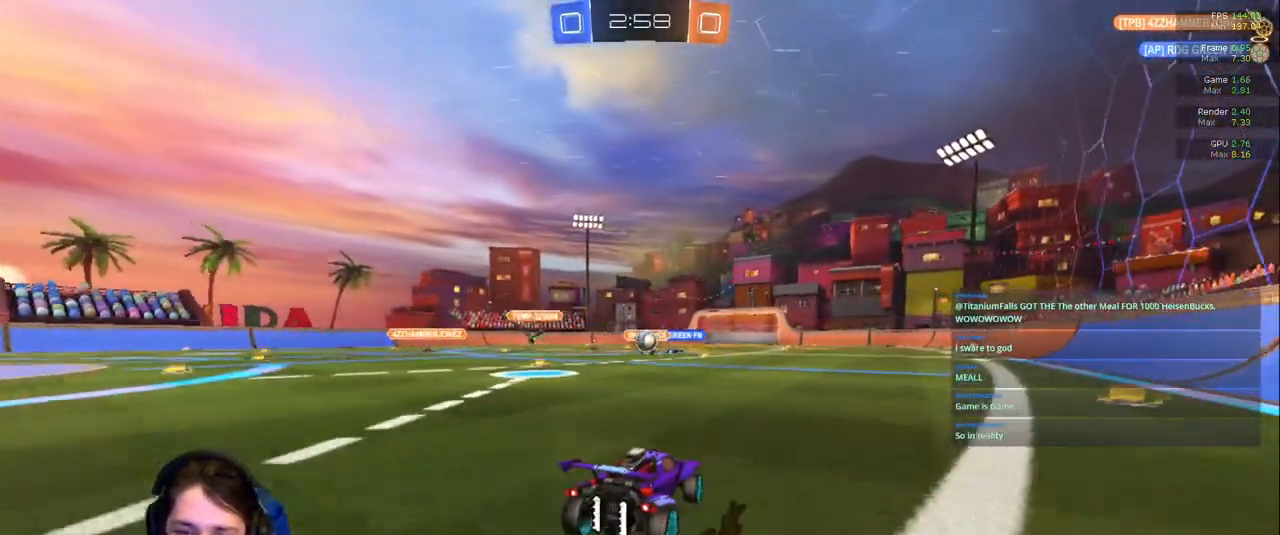
{"dt_ms": 500, "buttons": [], "left_stick": "center", "right_stick": "center", "events": []}
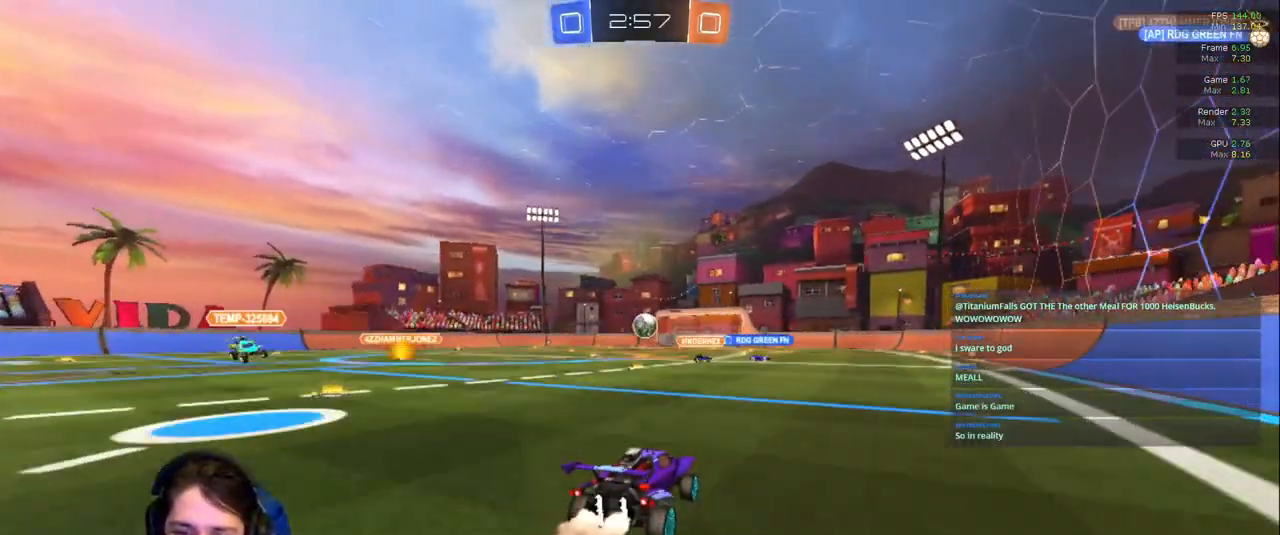
{"dt_ms": 500, "buttons": [], "left_stick": "center", "right_stick": "center", "events": [[217, "R1", "down"], [350, "R1", "up"], [367, "left_stick", "right"], [450, "left_stick", "center"]]}
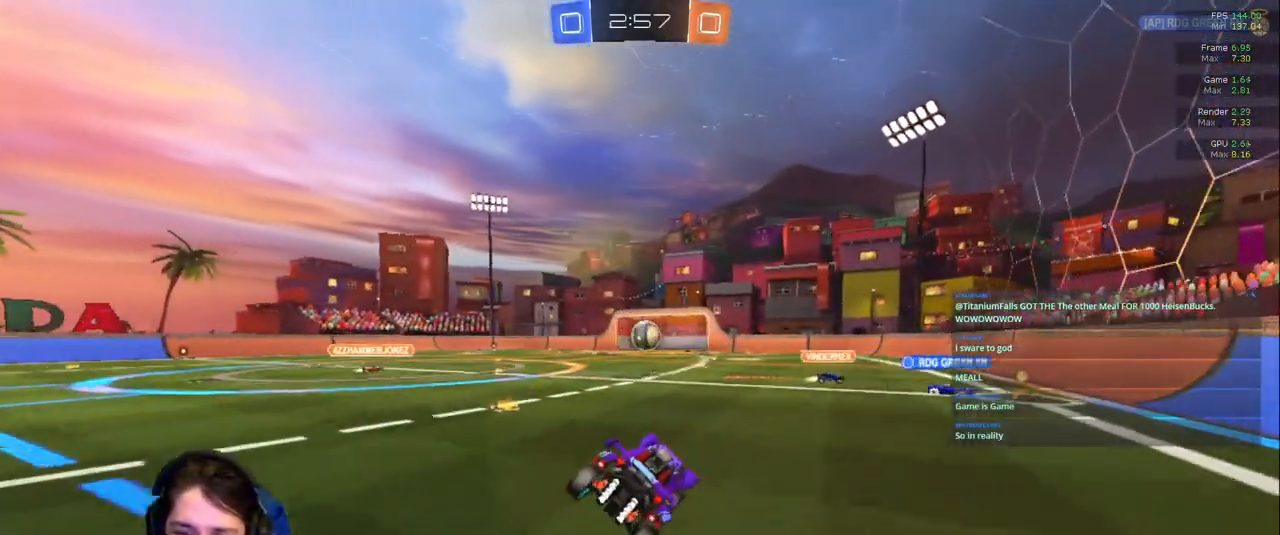
{"dt_ms": 1000, "buttons": [], "left_stick": "center", "right_stick": "center"}
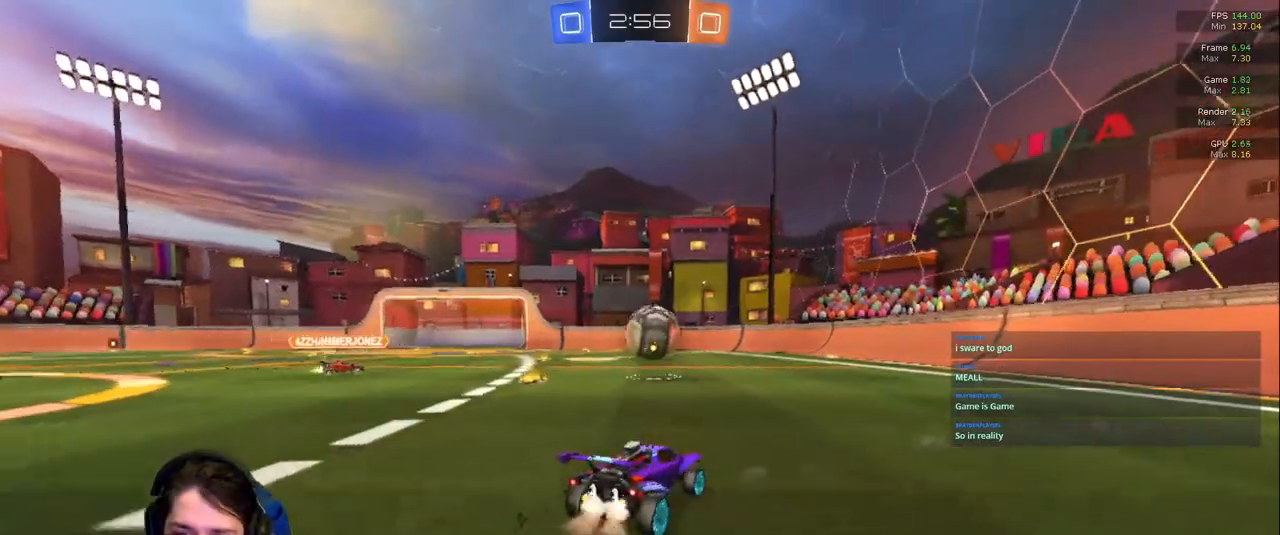
{"dt_ms": 500, "buttons": [], "left_stick": "center", "right_stick": "center", "events": [[300, "left_stick", "left"], [500, "left_stick", "center"]]}
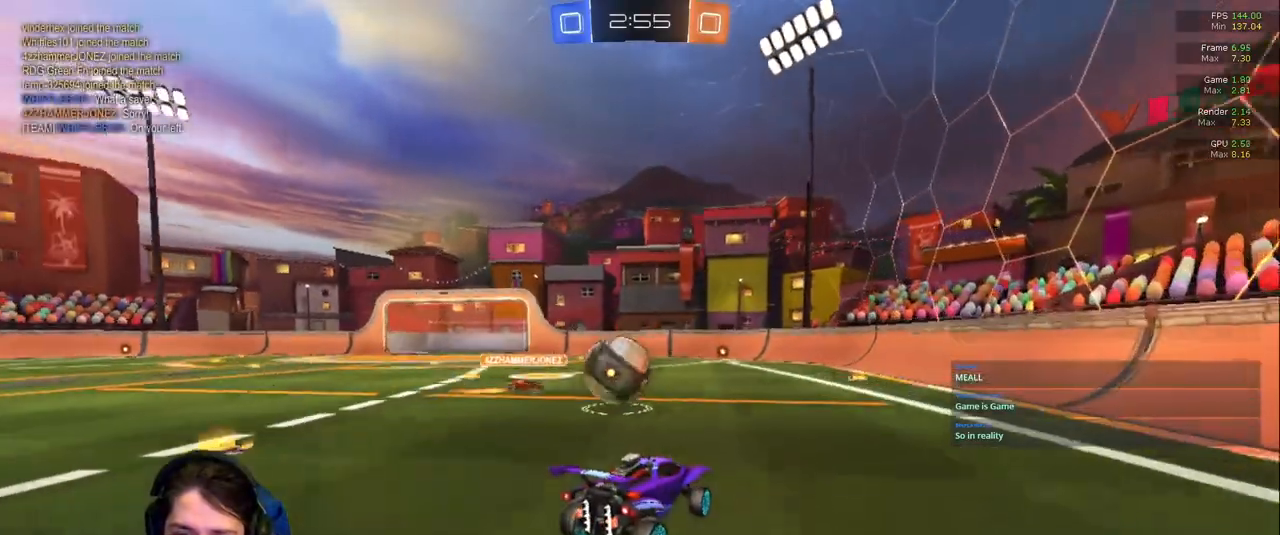
{"dt_ms": 500, "buttons": ["R1"], "left_stick": "center", "right_stick": "center", "events": [[417, "R1", "down"]]}
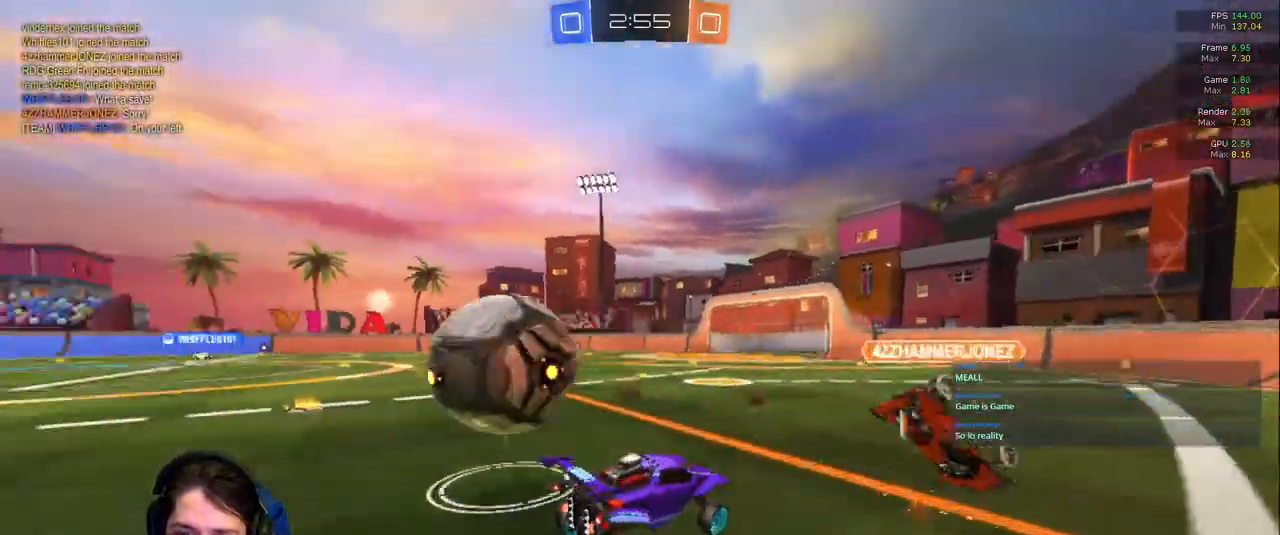
{"dt_ms": 500, "buttons": [], "left_stick": "center", "right_stick": "center", "events": [[67, "R1", "up"], [83, "left_stick", "up-left"], [117, "L1", "down"], [450, "L1", "up"], [467, "left_stick", "center"]]}
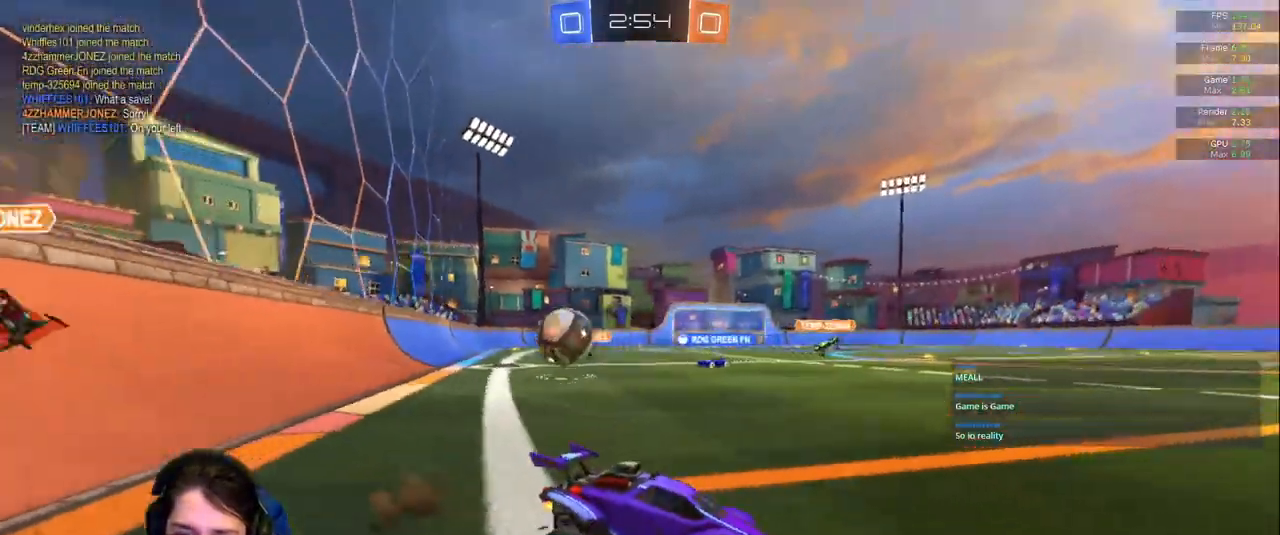
{"dt_ms": 500, "buttons": [], "left_stick": "center", "right_stick": "center", "events": [[67, "left_stick", "right"], [133, "TRIANGLE", "down"], [250, "left_stick", "center"], [267, "TRIANGLE", "up"]]}
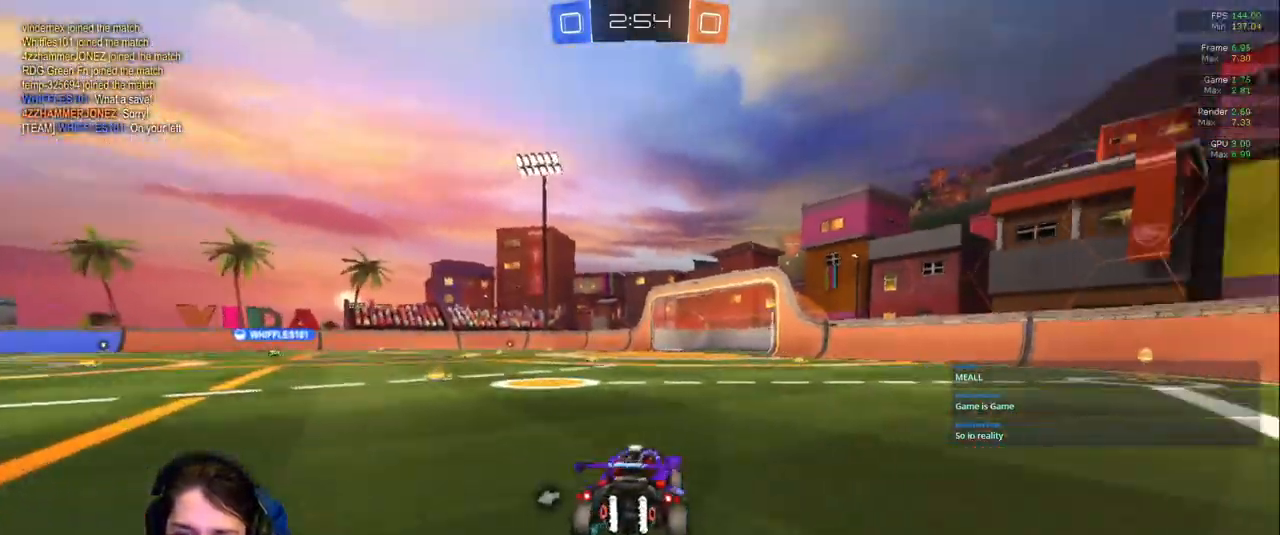
{"dt_ms": 500, "buttons": [], "left_stick": "up", "right_stick": "center", "events": [[33, "left_stick", "right"], [450, "left_stick", "up"]]}
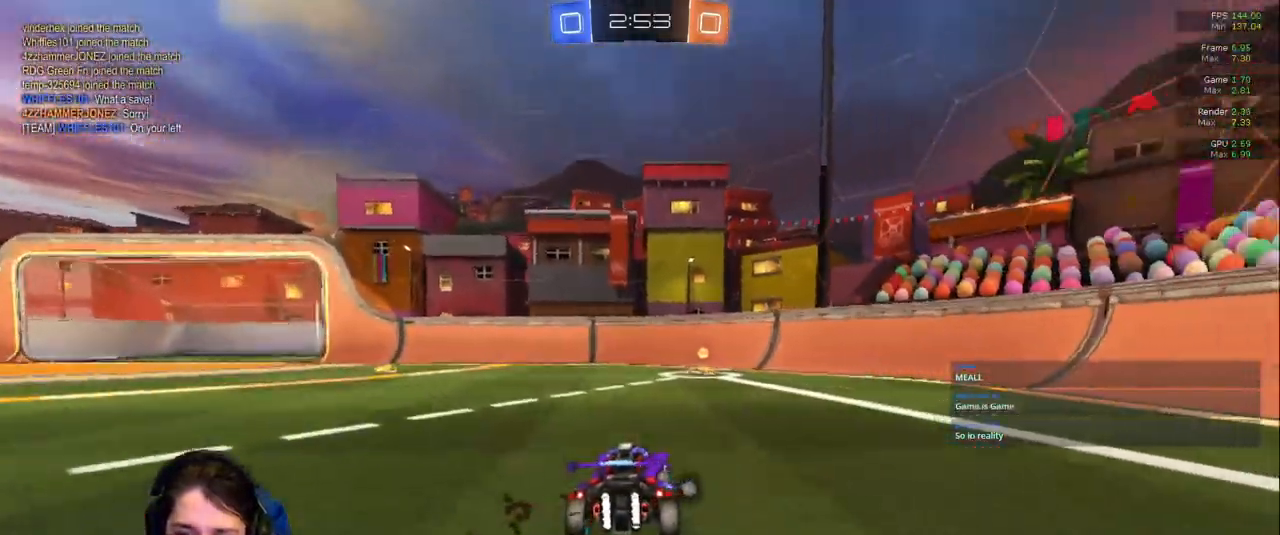
{"dt_ms": 500, "buttons": [], "left_stick": "center", "right_stick": "center"}
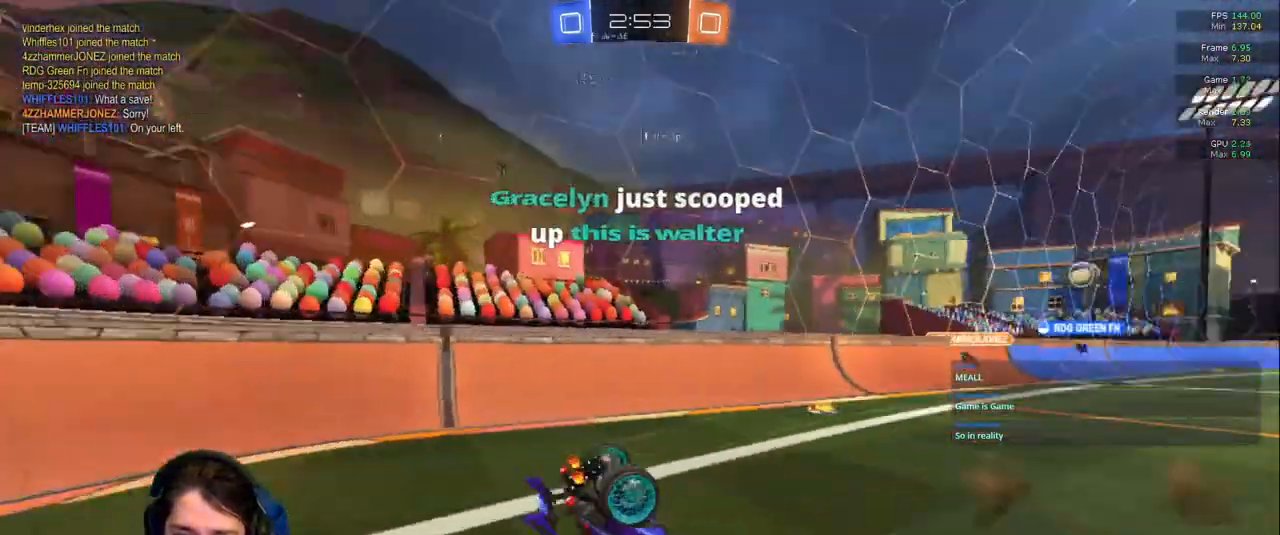
{"dt_ms": 500, "buttons": [], "left_stick": "left", "right_stick": "center", "events": [[233, "left_stick", "left"]]}
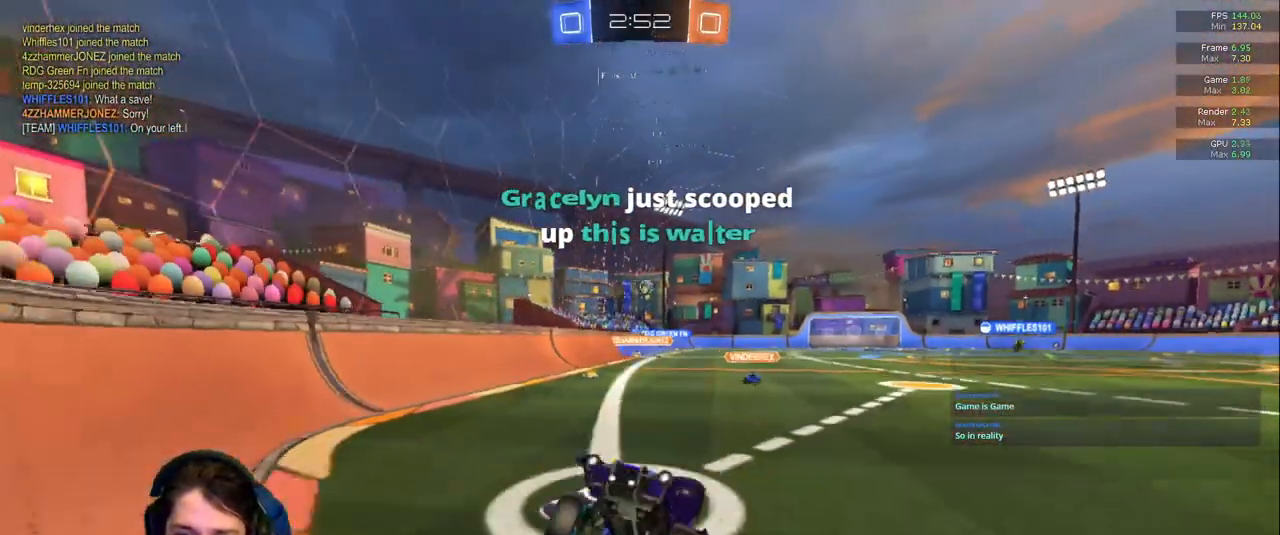
{"dt_ms": 500, "buttons": [], "left_stick": "left", "right_stick": "center"}
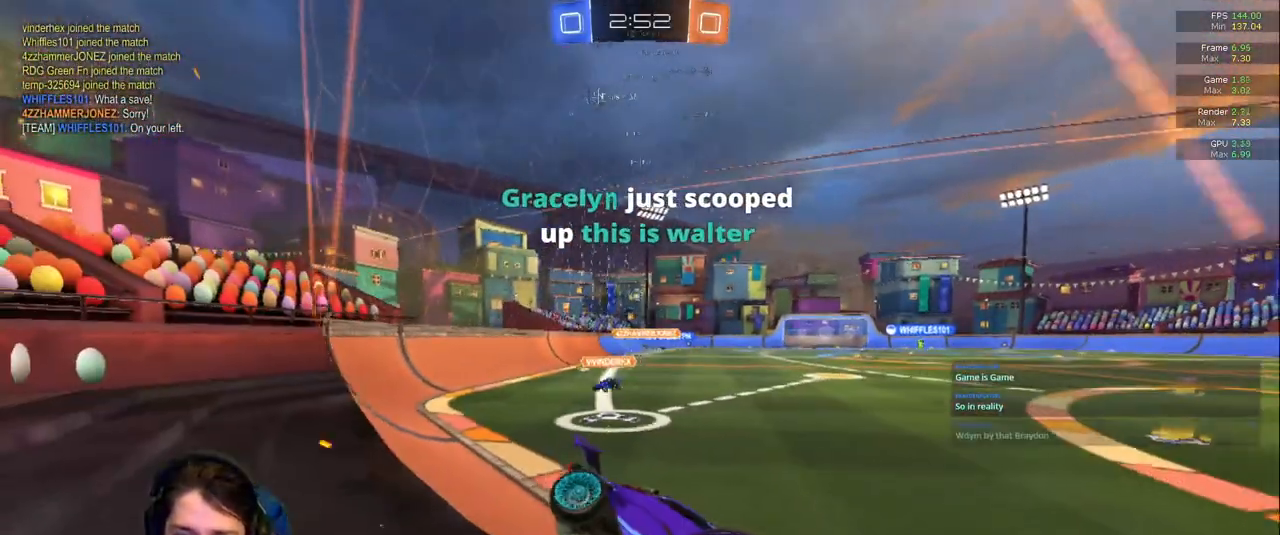
{"dt_ms": 500, "buttons": [], "left_stick": "up-left", "right_stick": "center"}
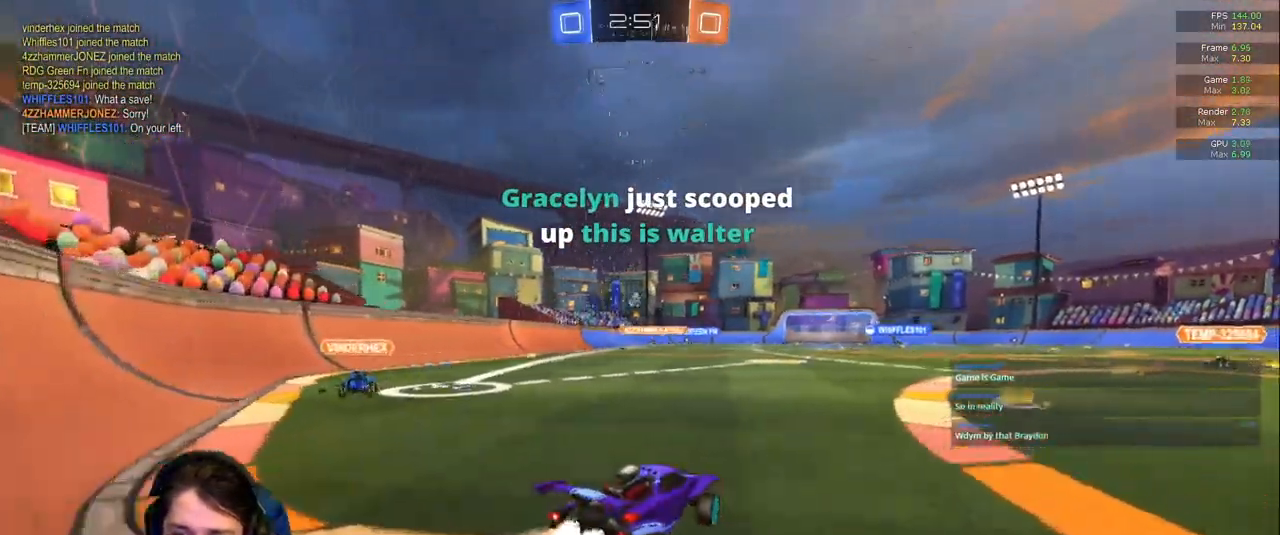
{"dt_ms": 500, "buttons": [], "left_stick": "center", "right_stick": "center"}
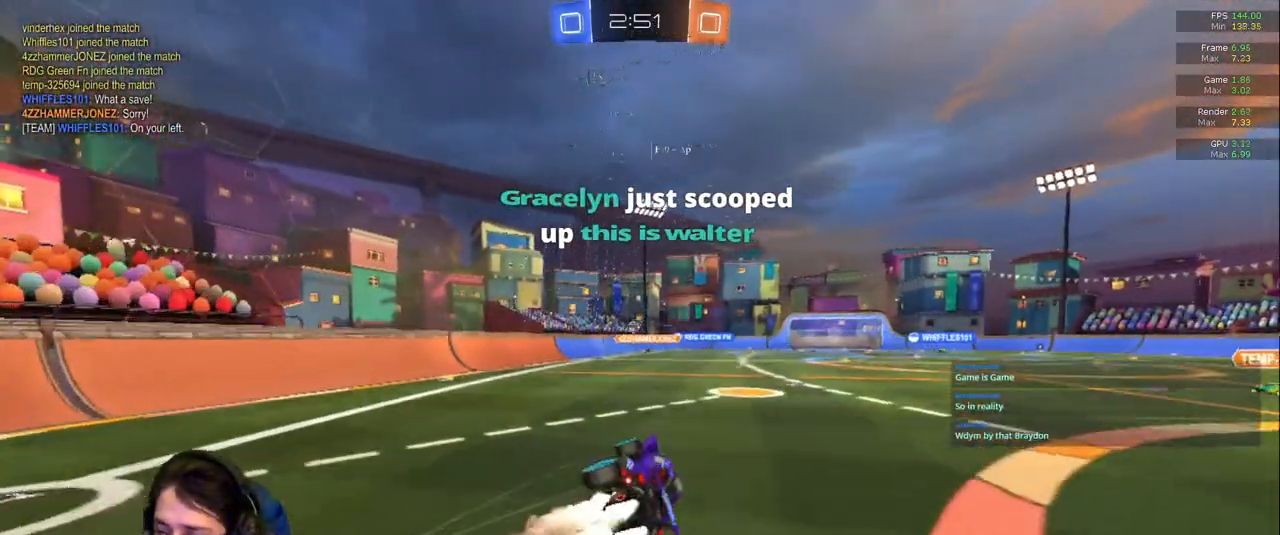
{"dt_ms": 500, "buttons": [], "left_stick": "center", "right_stick": "center", "events": [[133, "R1", "down"], [417, "R1", "up"]]}
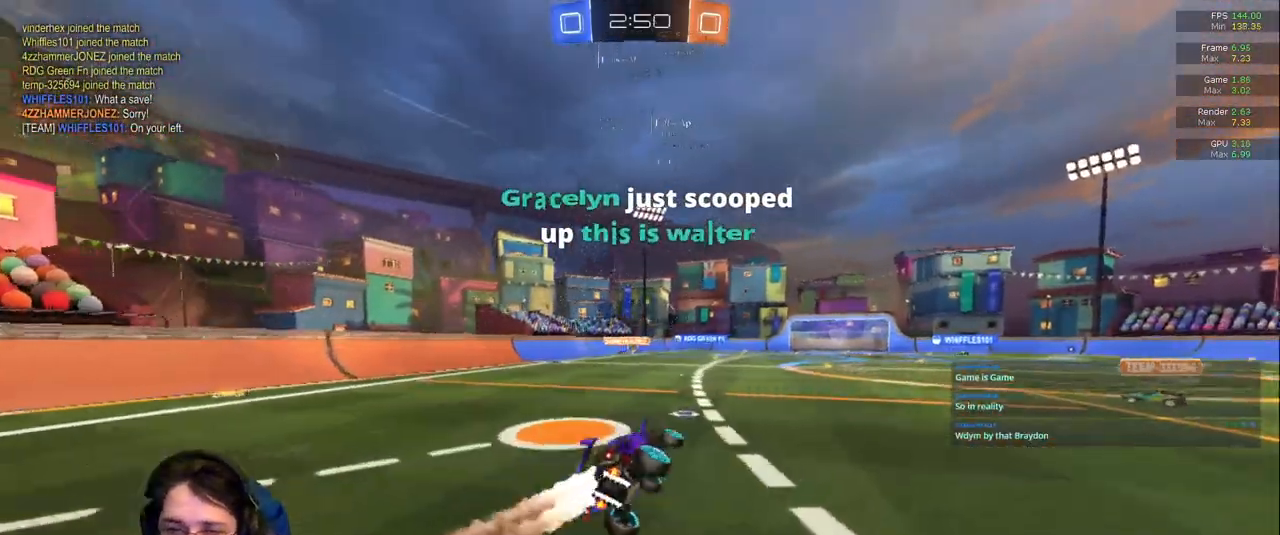
{"dt_ms": 500, "buttons": ["TRIANGLE"], "left_stick": "center", "right_stick": "center", "events": [[83, "left_stick", "down-right"], [283, "left_stick", "center"], [483, "TRIANGLE", "down"]]}
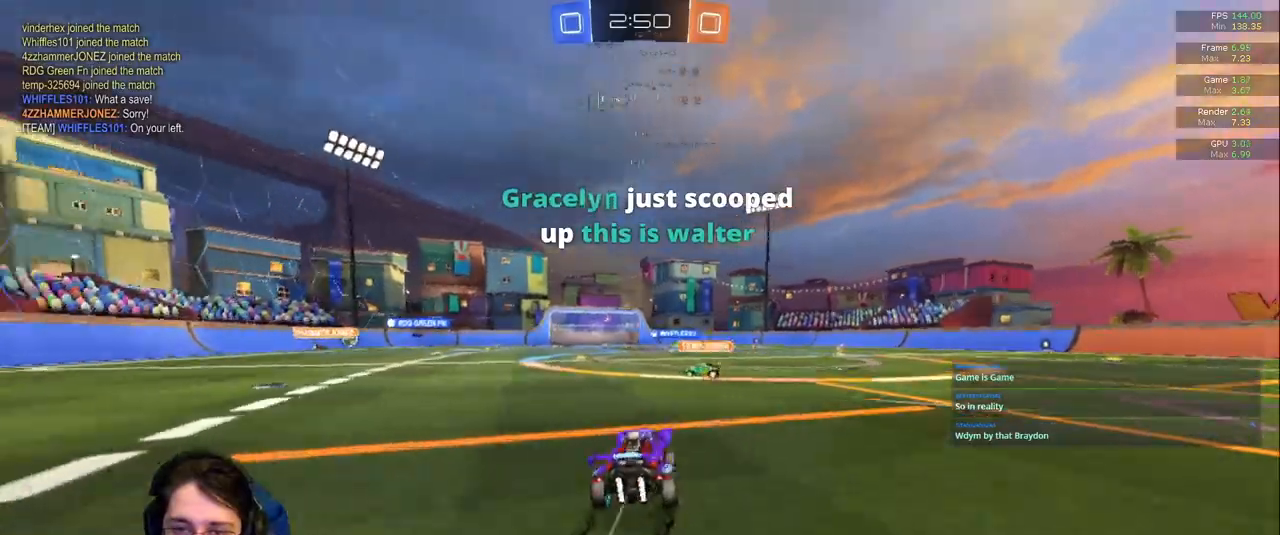
{"dt_ms": 500, "buttons": [], "left_stick": "center", "right_stick": "center", "events": [[100, "TRIANGLE", "up"], [400, "TRIANGLE", "down"], [500, "TRIANGLE", "up"]]}